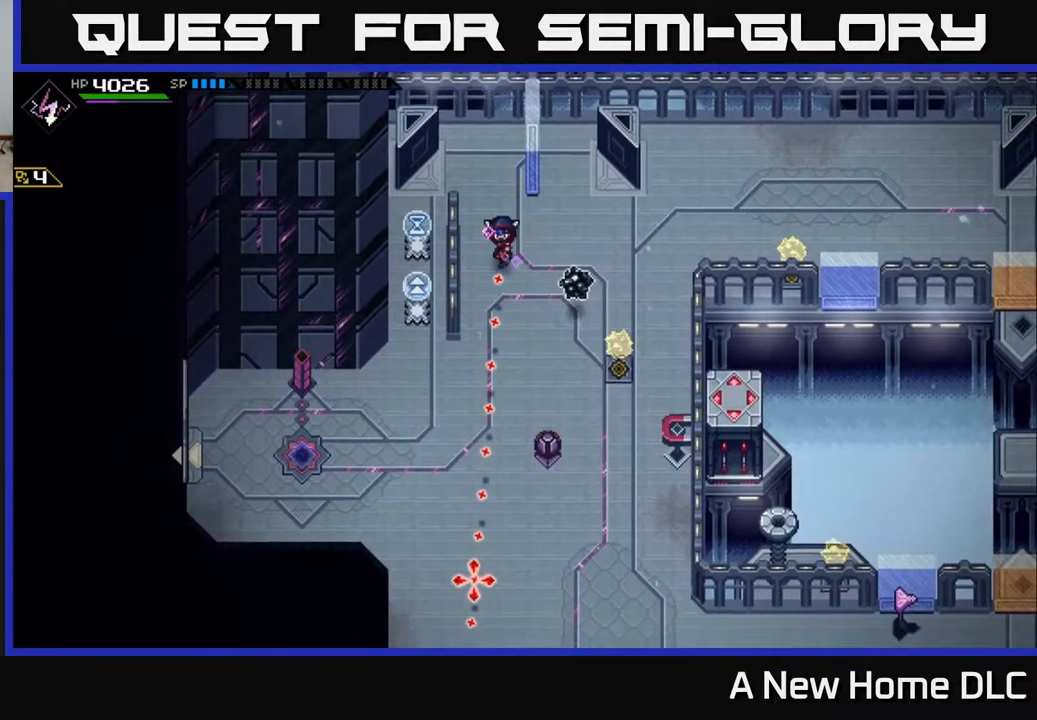
Gameplay with a controller (Xbox layout); each line is a JSON object with the inputs held at the frame after it. "events" lists button and stick changes between this image and that frame as [ms after this image, input, new state], when the widget could be followed in between.
{"buttons": [], "left_stick": "right", "right_stick": "down", "events": [[300, "left_stick", "right"]]}
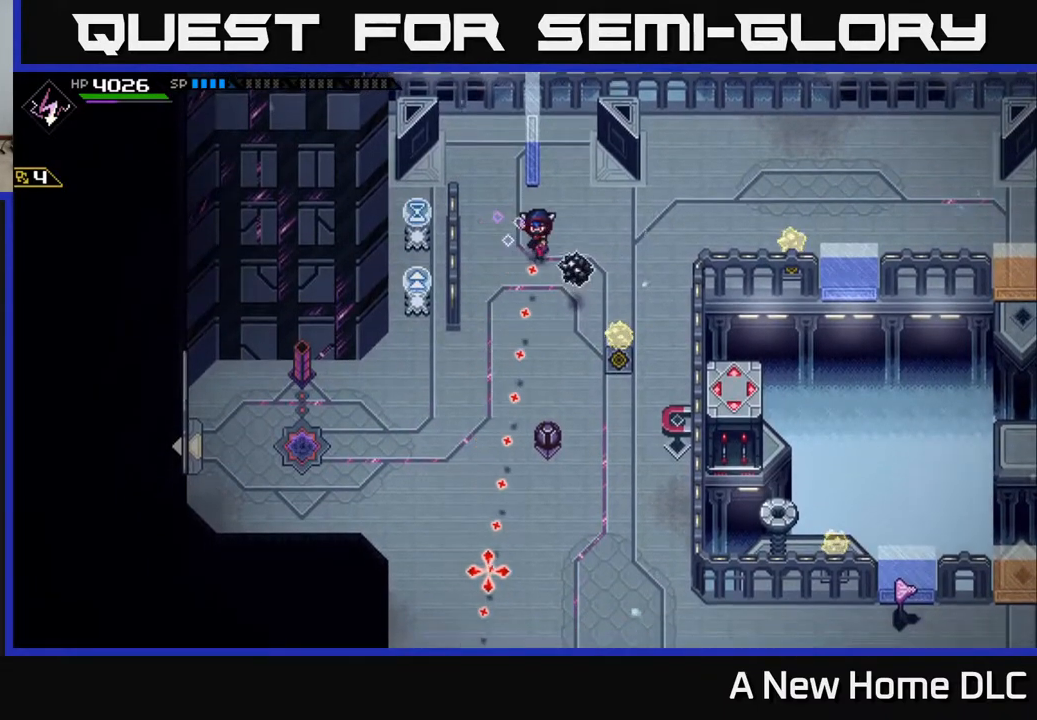
{"buttons": ["R1"], "left_stick": "center", "right_stick": "down", "events": [[33, "left_stick", "center"], [417, "R1", "down"]]}
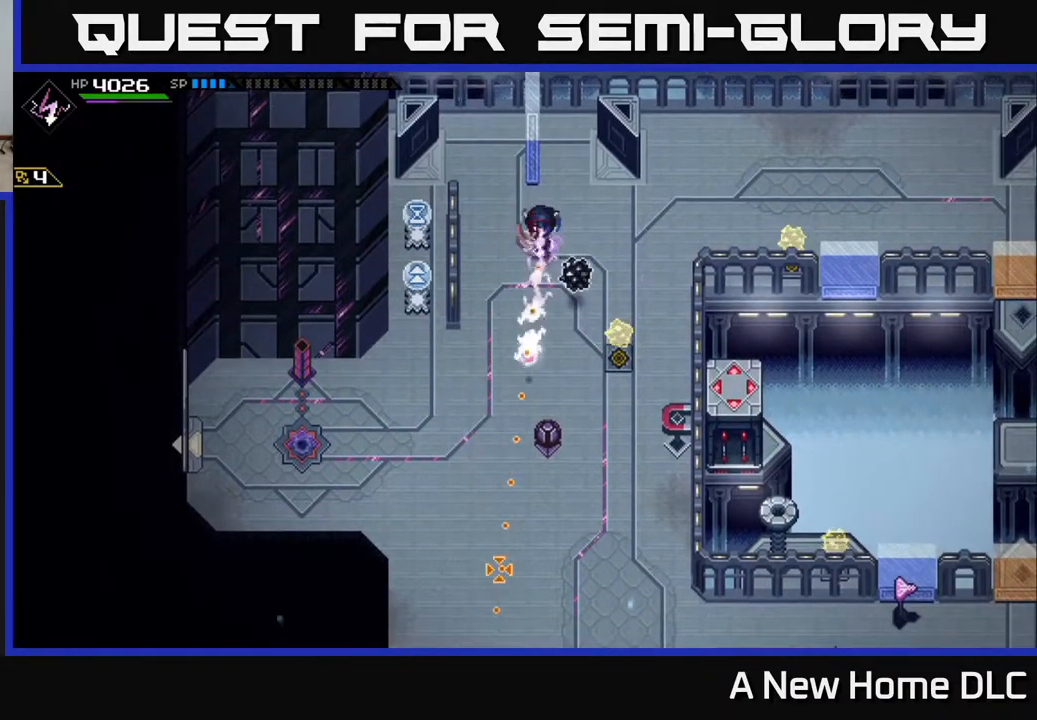
{"buttons": [], "left_stick": "down-left", "right_stick": "down-right", "events": [[17, "R1", "up"], [33, "left_stick", "right"], [417, "left_stick", "down-left"], [483, "right_stick", "down-right"]]}
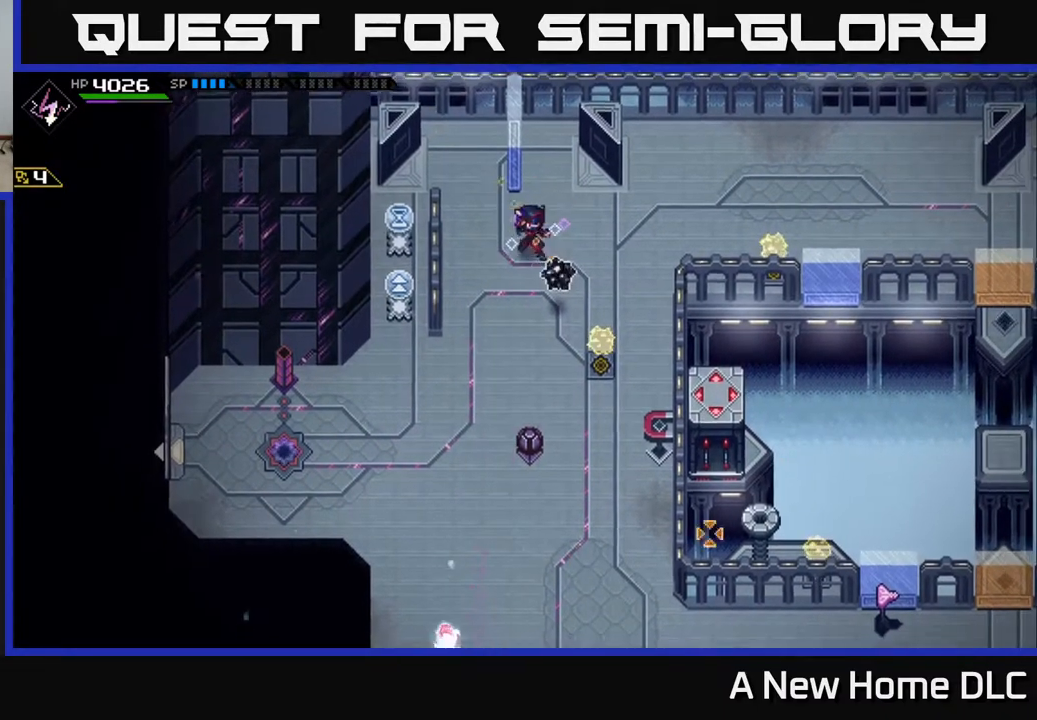
{"buttons": [], "left_stick": "right", "right_stick": "center", "events": [[83, "right_stick", "right"], [117, "left_stick", "down"], [267, "left_stick", "right"], [300, "right_stick", "center"]]}
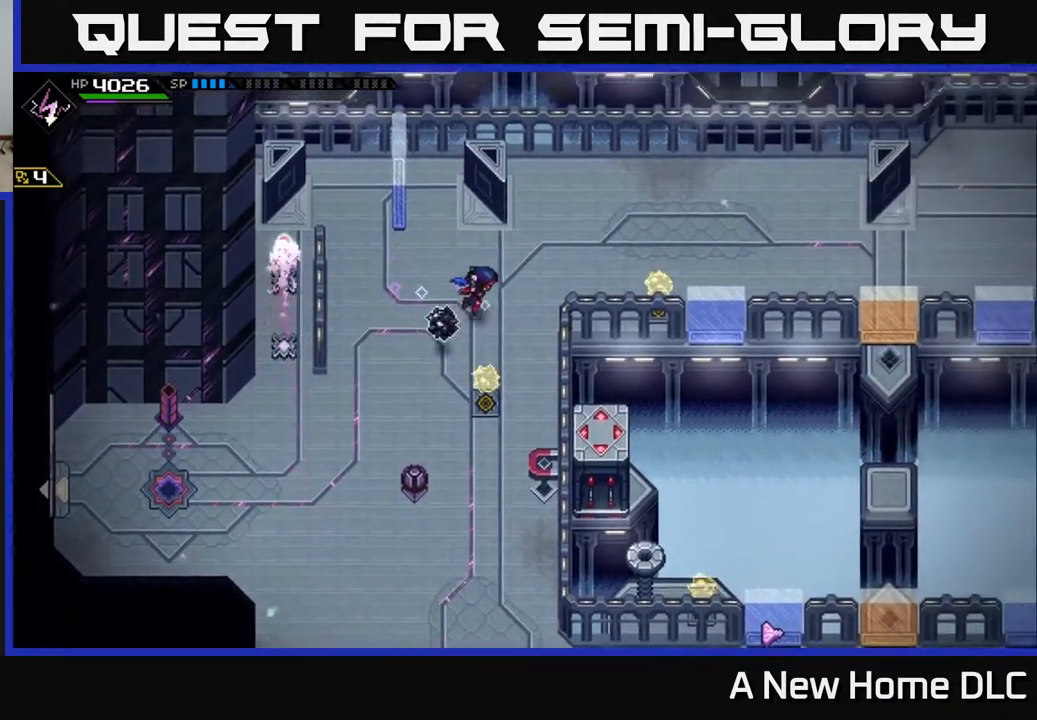
{"buttons": [], "left_stick": "left", "right_stick": "down", "events": [[267, "left_stick", "up"], [317, "left_stick", "left"], [417, "right_stick", "down"]]}
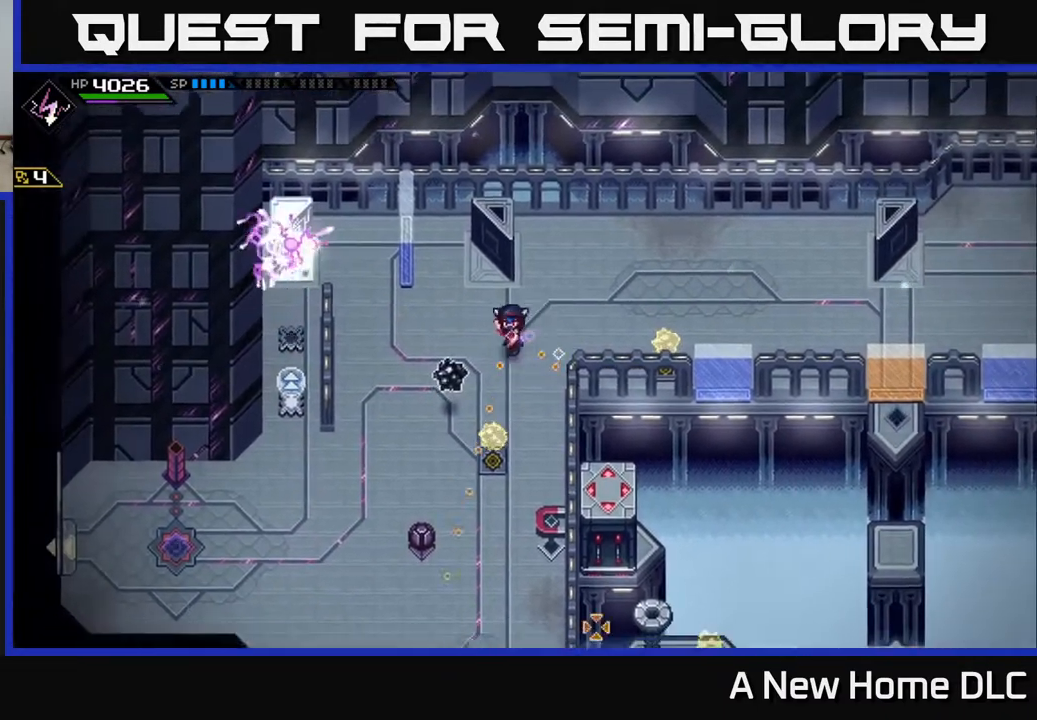
{"buttons": [], "left_stick": "center", "right_stick": "center", "events": [[350, "left_stick", "down-right"], [433, "right_stick", "center"], [483, "left_stick", "center"]]}
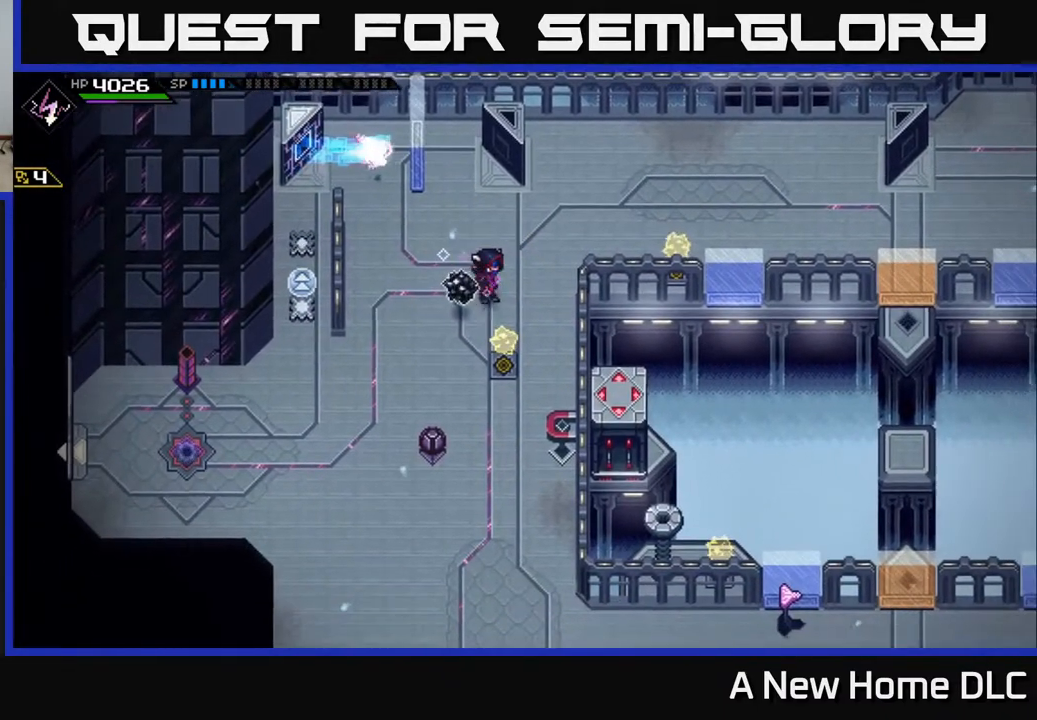
{"buttons": [], "left_stick": "down-right", "right_stick": "center", "events": [[400, "left_stick", "down-right"]]}
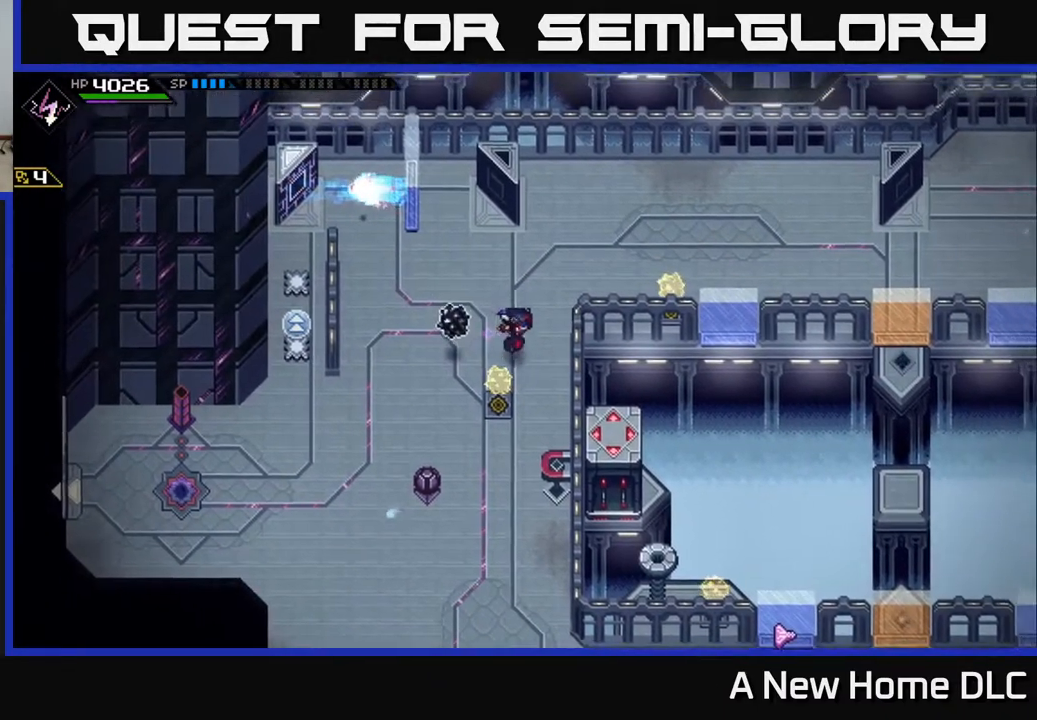
{"buttons": [], "left_stick": "right", "right_stick": "left", "events": [[183, "left_stick", "down-left"], [400, "right_stick", "left"], [417, "left_stick", "center"], [467, "left_stick", "right"]]}
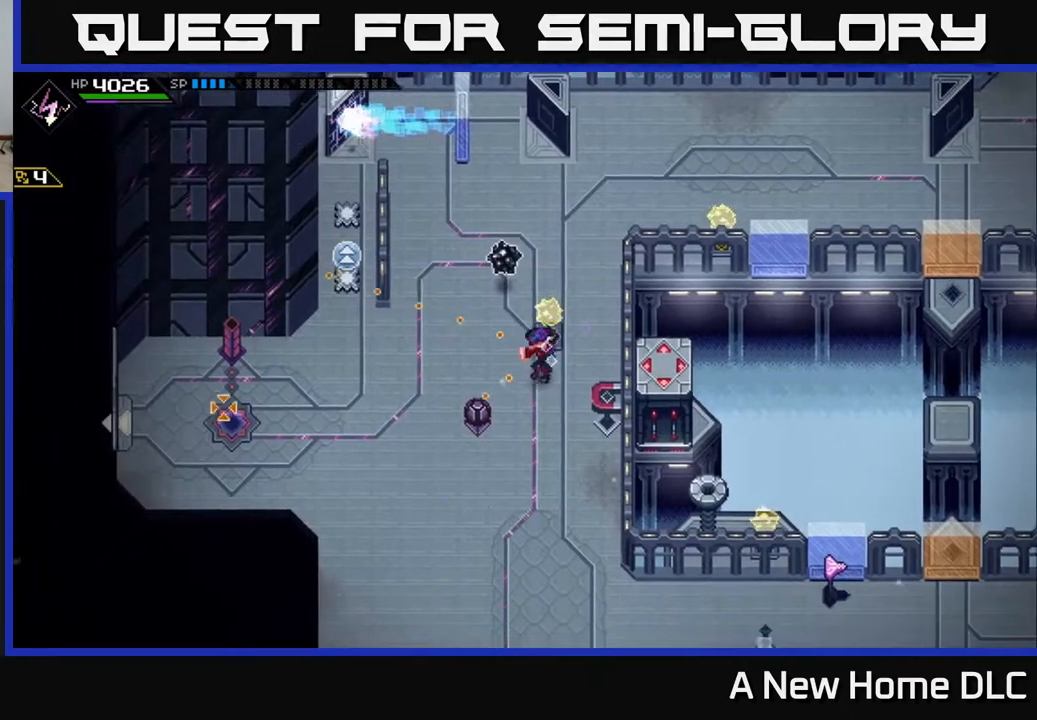
{"buttons": [], "left_stick": "up-right", "right_stick": "left", "events": [[167, "left_stick", "up-right"], [350, "left_stick", "down-right"], [467, "left_stick", "up-right"]]}
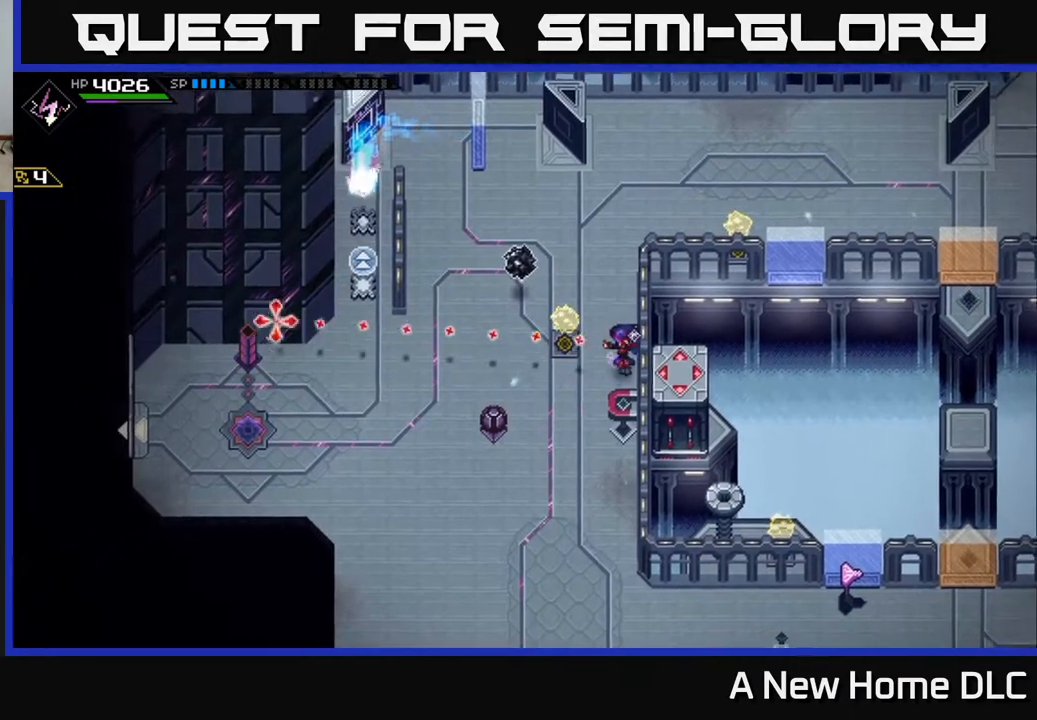
{"buttons": [], "left_stick": "left", "right_stick": "up-left", "events": [[100, "left_stick", "down"], [133, "right_stick", "up-left"], [267, "R1", "down"], [333, "R1", "up"], [400, "left_stick", "center"], [450, "left_stick", "left"]]}
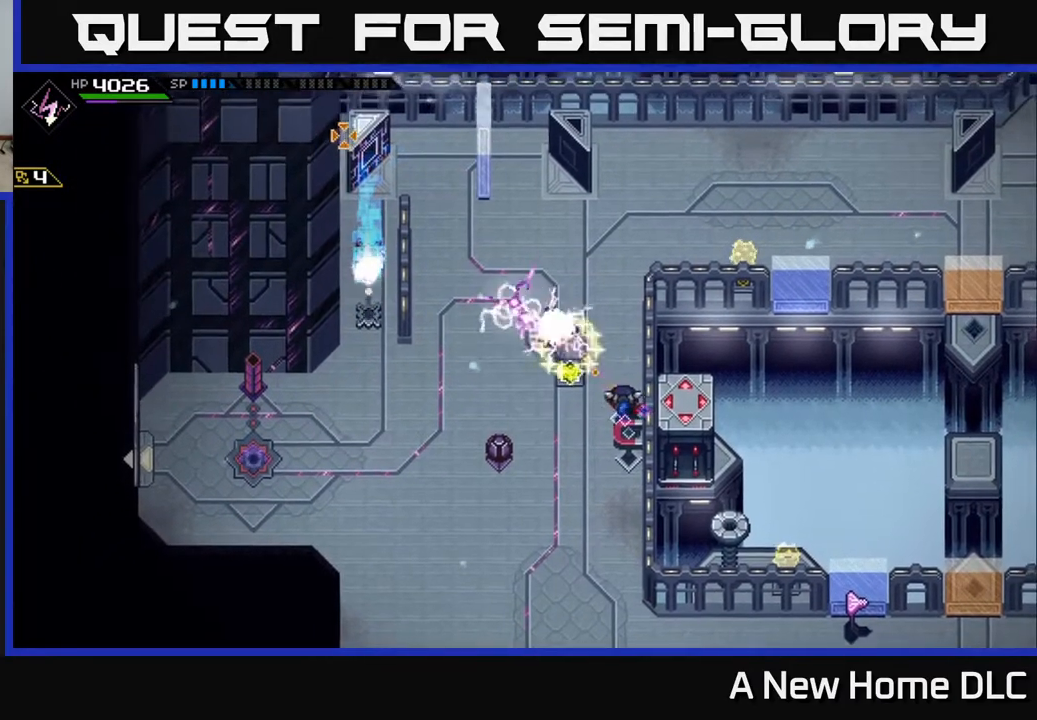
{"buttons": [], "left_stick": "up-right", "right_stick": "center", "events": [[117, "left_stick", "up"], [267, "left_stick", "center"], [383, "left_stick", "up-right"], [450, "right_stick", "center"]]}
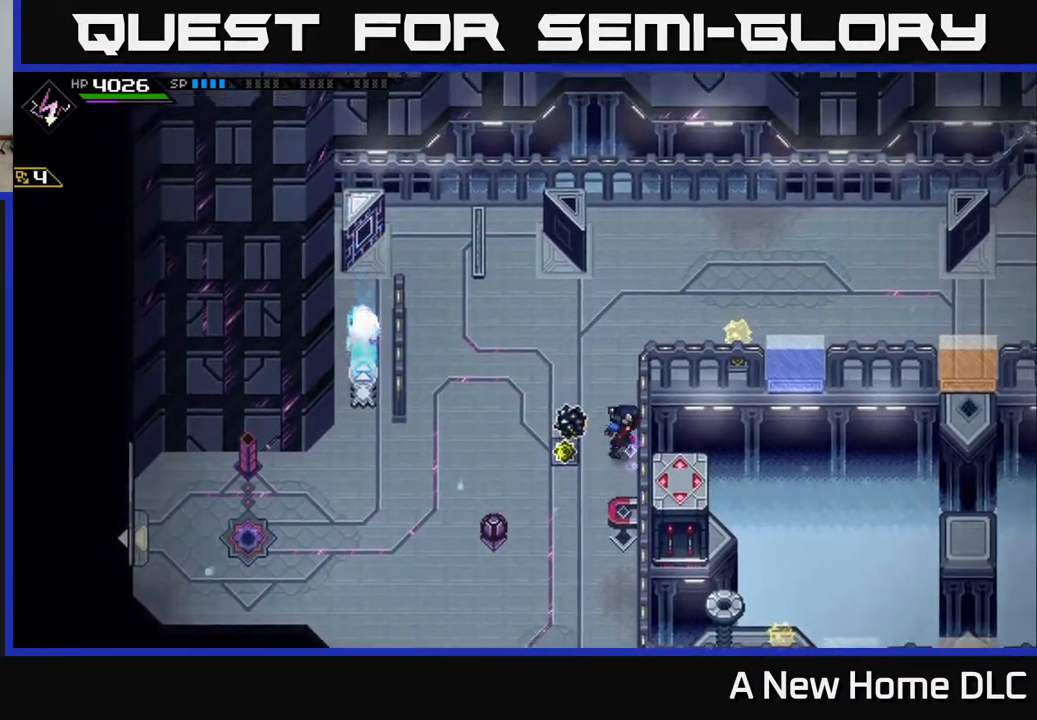
{"buttons": [], "left_stick": "down-left", "right_stick": "center", "events": [[117, "left_stick", "up-left"], [267, "left_stick", "left"], [433, "left_stick", "down-left"]]}
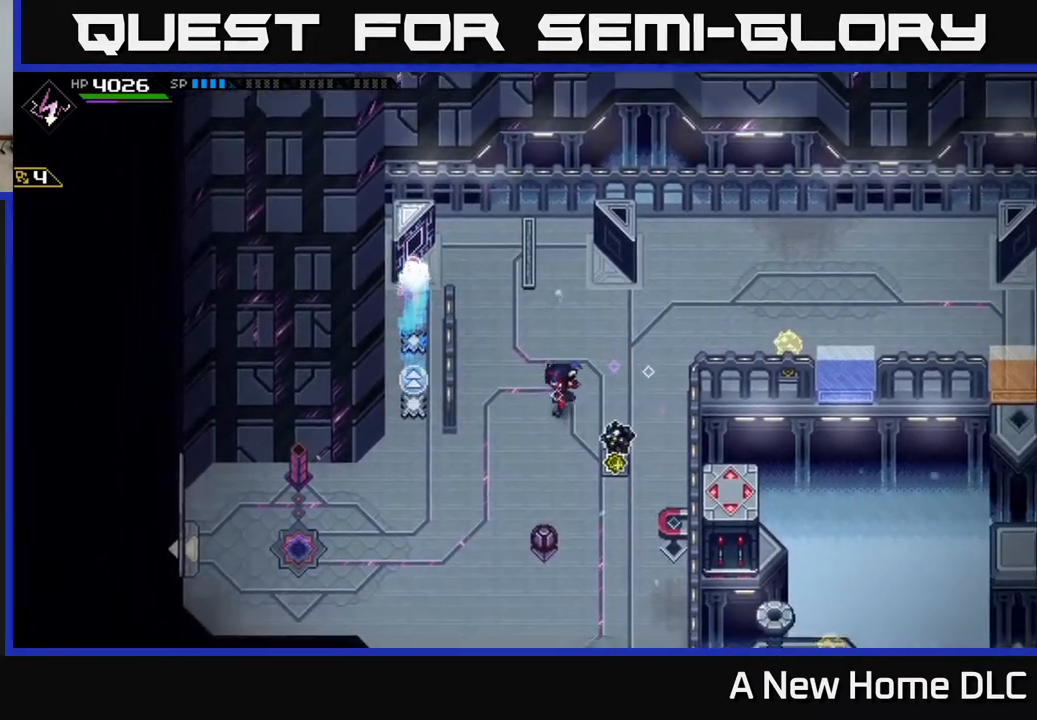
{"buttons": [], "left_stick": "center", "right_stick": "center", "events": [[183, "left_stick", "down-right"], [317, "left_stick", "center"]]}
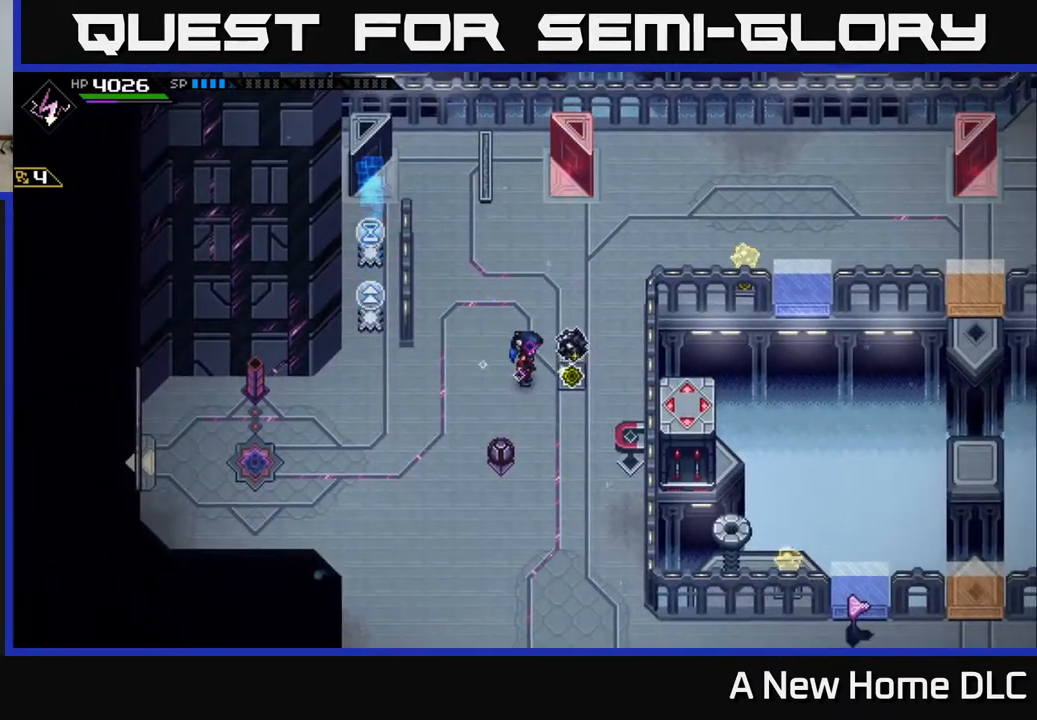
{"buttons": [], "left_stick": "down-left", "right_stick": "center", "events": [[100, "left_stick", "down-left"]]}
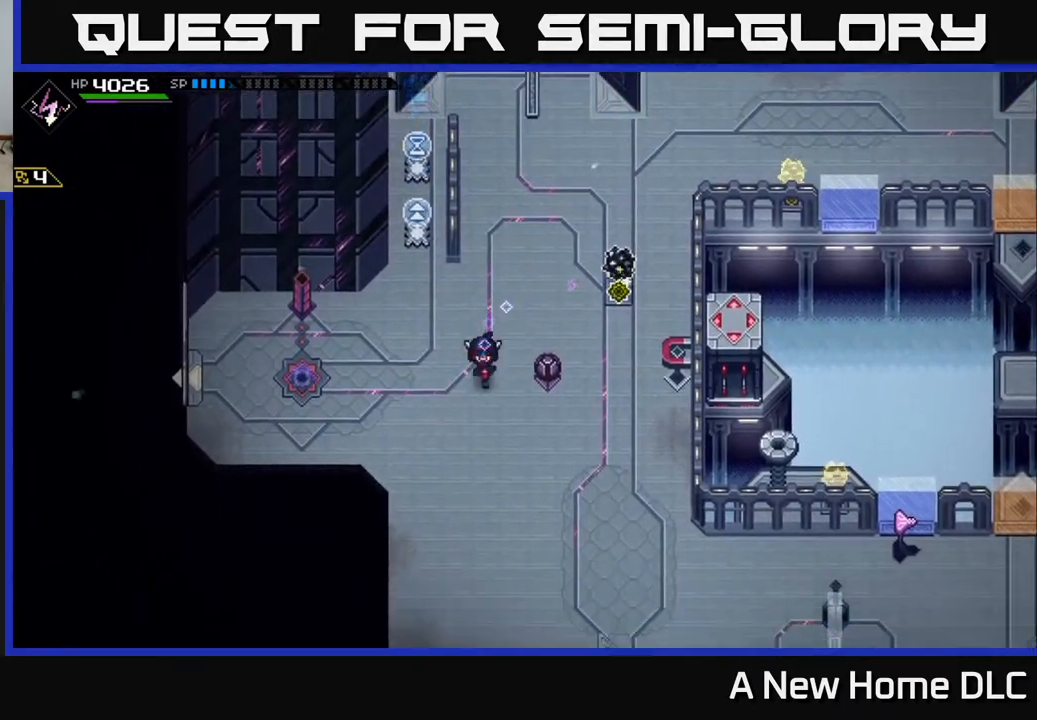
{"buttons": [], "left_stick": "up", "right_stick": "down", "events": [[83, "left_stick", "down-right"], [233, "left_stick", "up-right"], [250, "right_stick", "down"], [283, "left_stick", "up"]]}
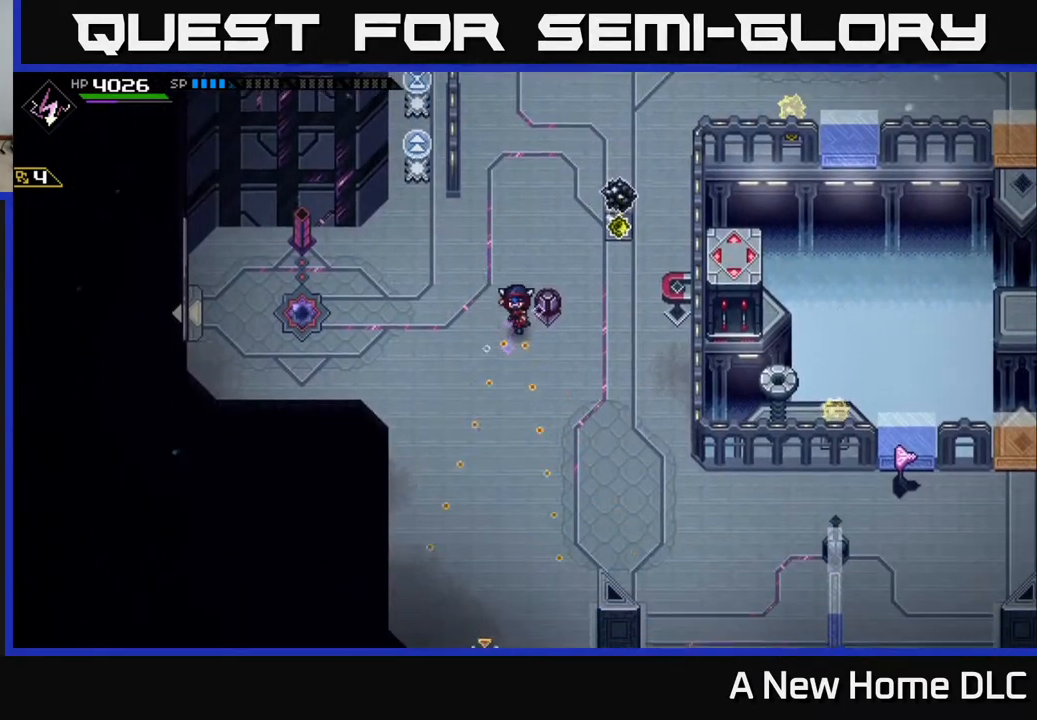
{"buttons": [], "left_stick": "up", "right_stick": "down", "events": []}
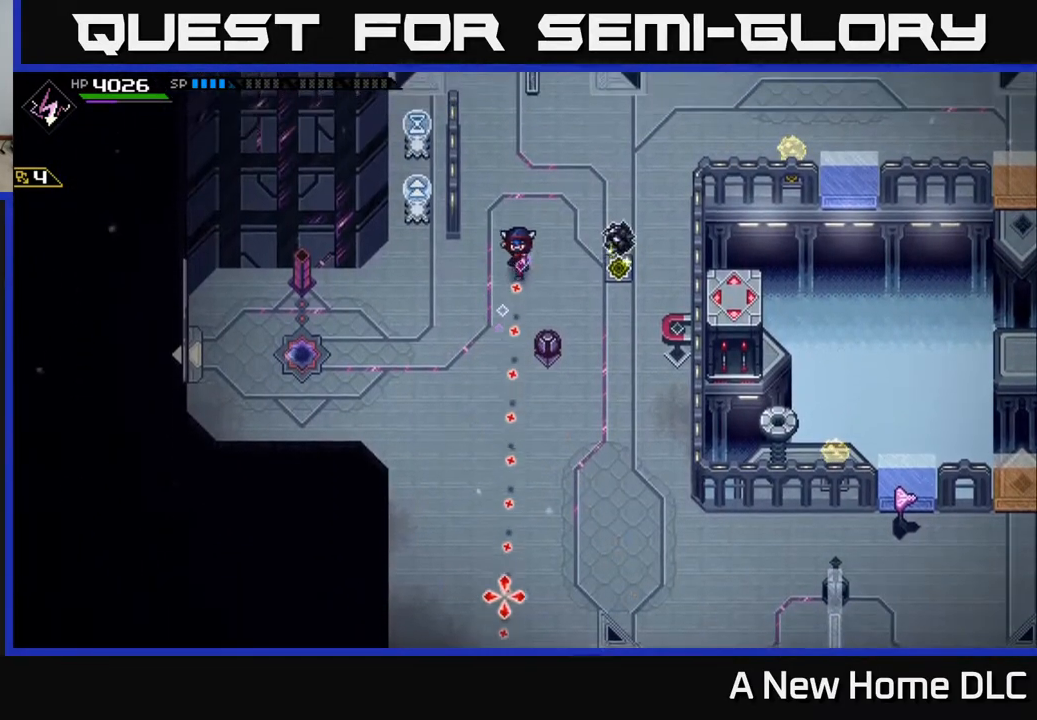
{"buttons": [], "left_stick": "center", "right_stick": "down", "events": [[217, "left_stick", "center"]]}
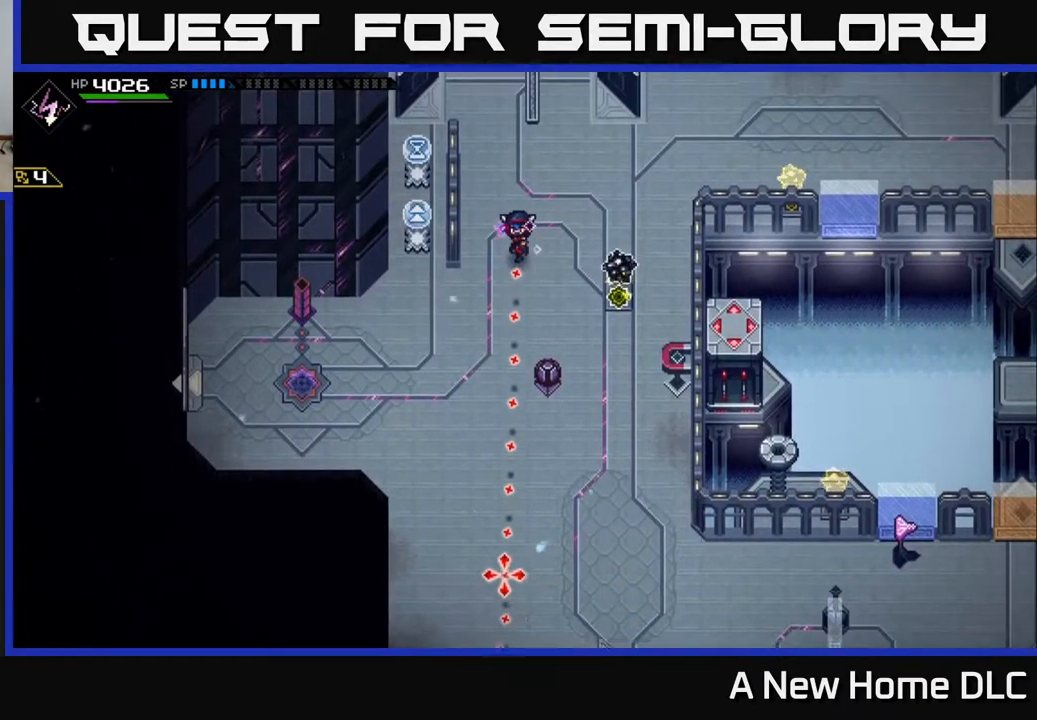
{"buttons": [], "left_stick": "center", "right_stick": "down", "events": []}
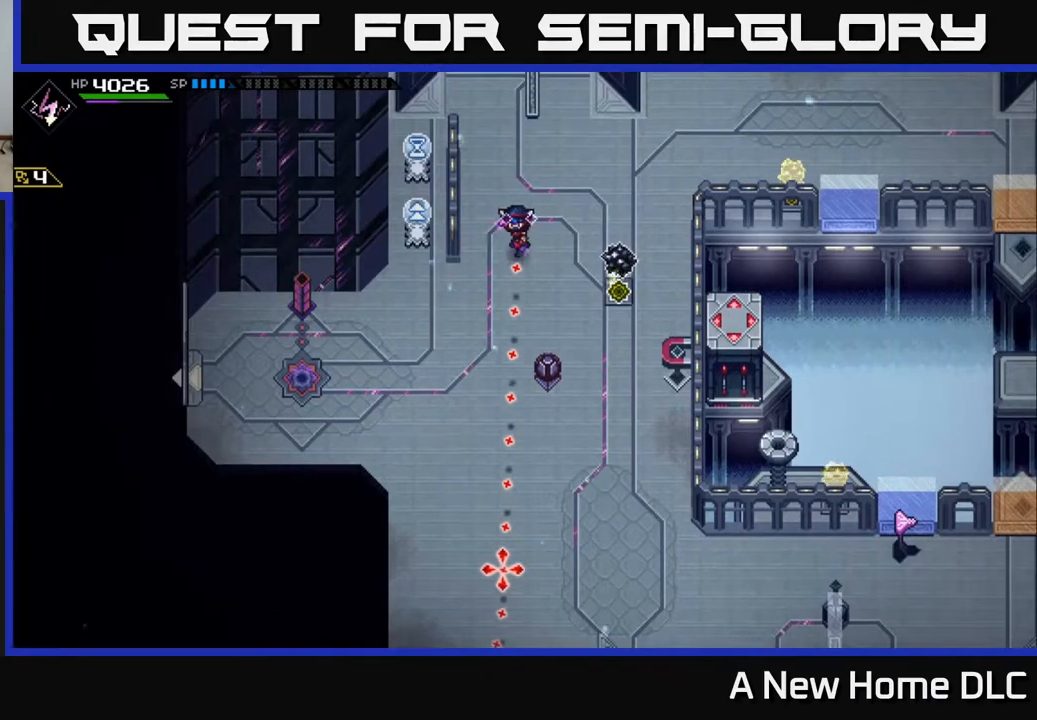
{"buttons": [], "left_stick": "center", "right_stick": "down", "events": []}
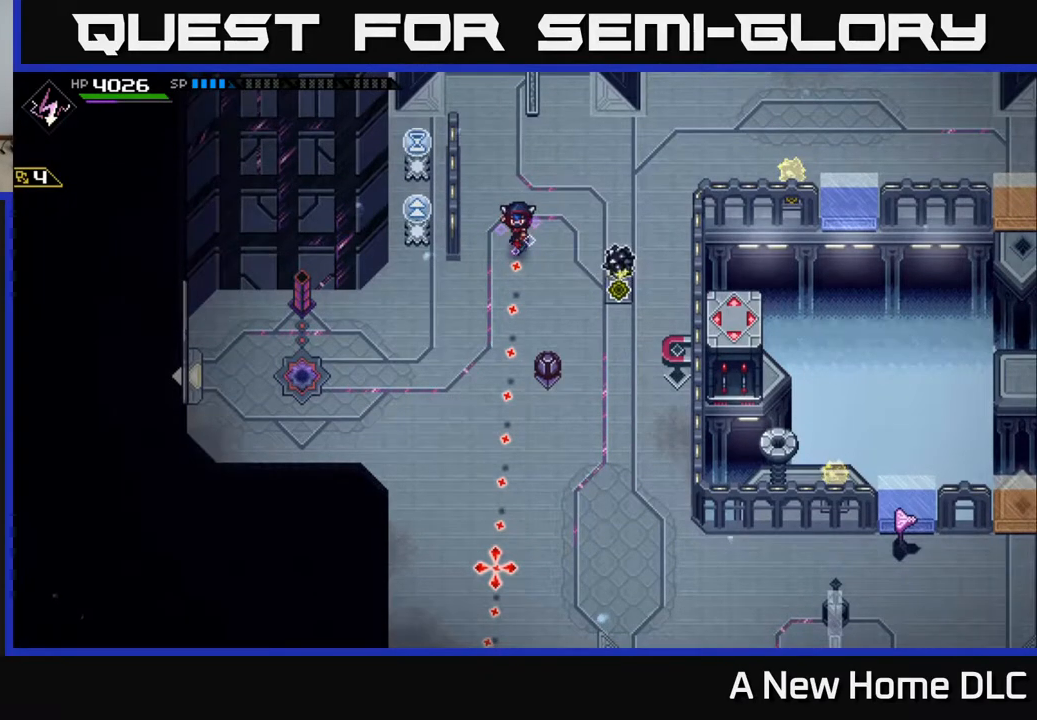
{"buttons": [], "left_stick": "up-right", "right_stick": "center", "events": [[133, "R1", "down"], [200, "R1", "up"], [217, "left_stick", "up-right"], [433, "right_stick", "center"]]}
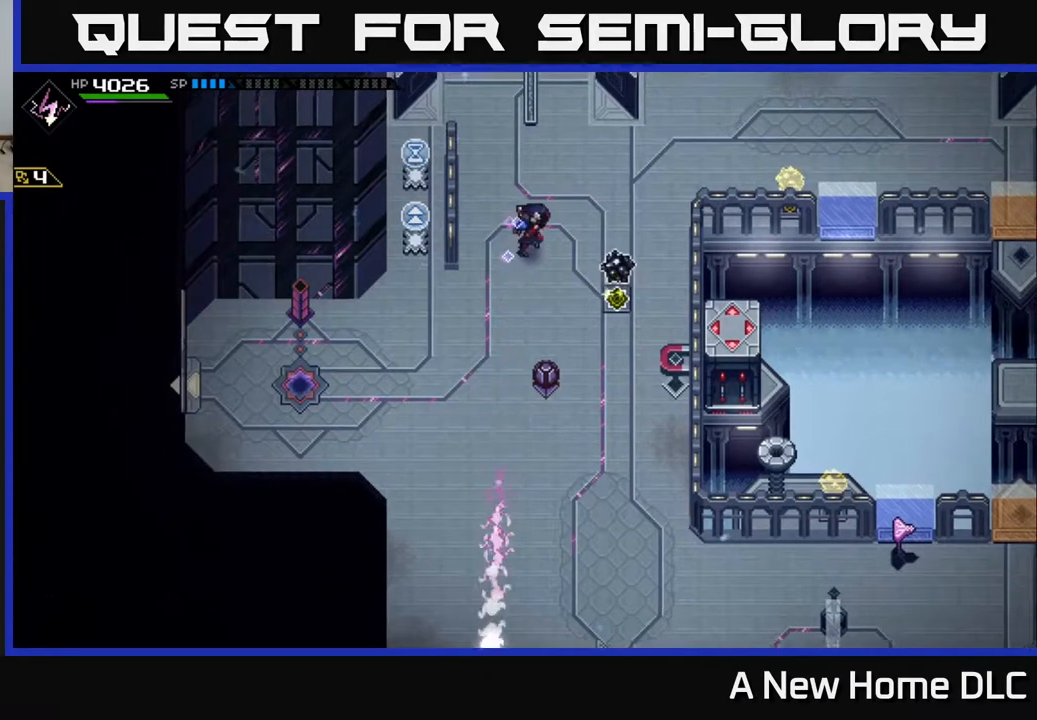
{"buttons": [], "left_stick": "up-right", "right_stick": "center", "events": [[200, "left_stick", "right"], [383, "left_stick", "up-right"]]}
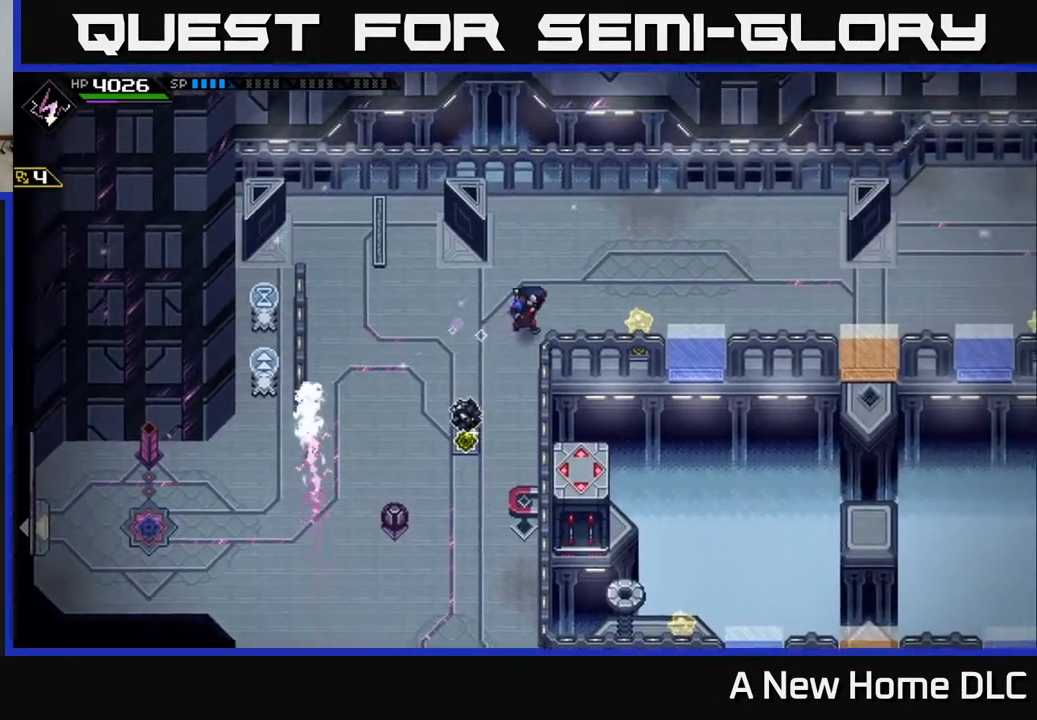
{"buttons": [], "left_stick": "up", "right_stick": "down", "events": [[100, "right_stick", "down"], [400, "left_stick", "up"]]}
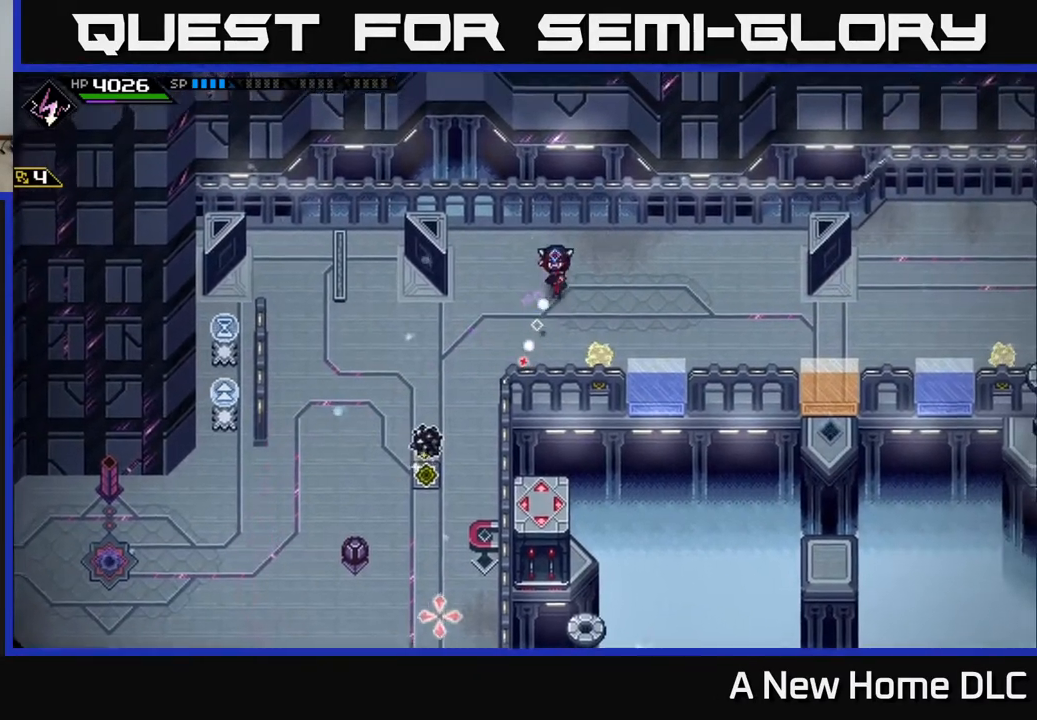
{"buttons": [], "left_stick": "down-right", "right_stick": "down", "events": [[33, "left_stick", "up-left"], [317, "left_stick", "center"], [333, "R1", "down"], [367, "left_stick", "down-right"], [450, "R1", "up"]]}
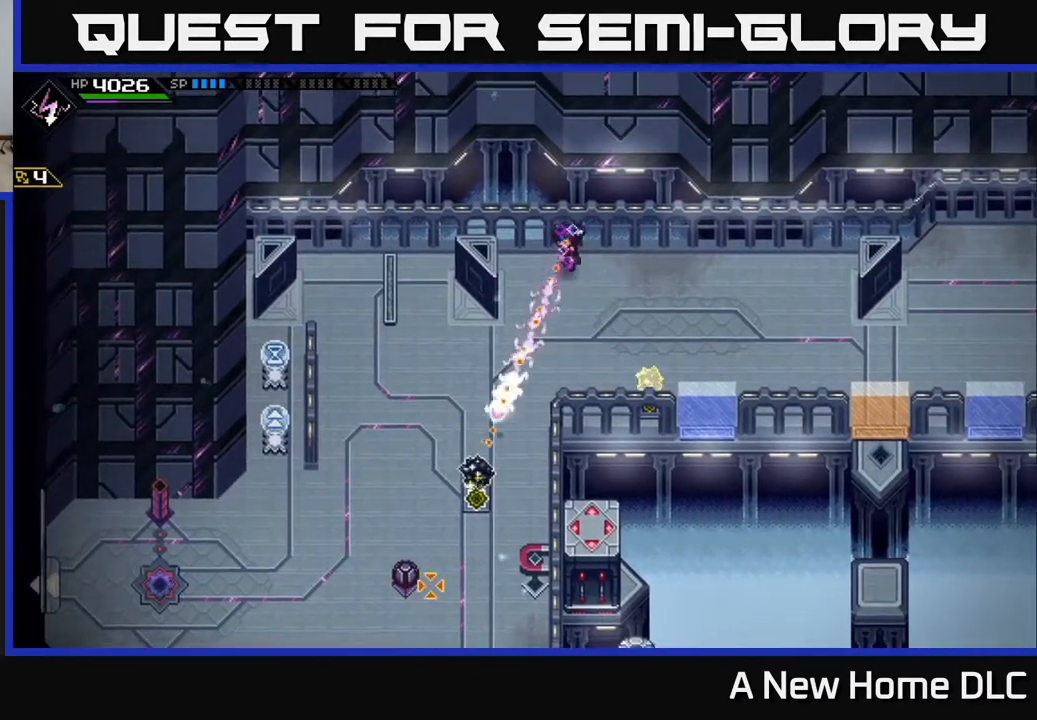
{"buttons": [], "left_stick": "down", "right_stick": "down", "events": [[100, "left_stick", "center"], [183, "left_stick", "left"], [250, "left_stick", "down-left"], [367, "left_stick", "down"]]}
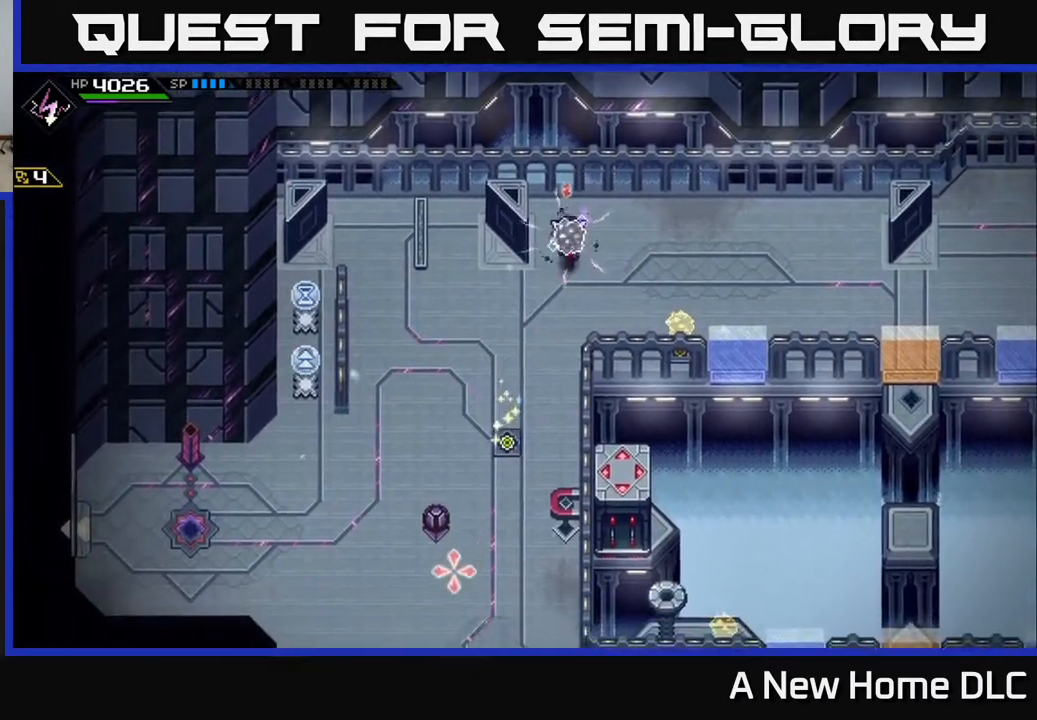
{"buttons": [], "left_stick": "down", "right_stick": "up", "events": [[33, "left_stick", "down-left"], [333, "right_stick", "center"], [350, "left_stick", "down"], [417, "right_stick", "up"]]}
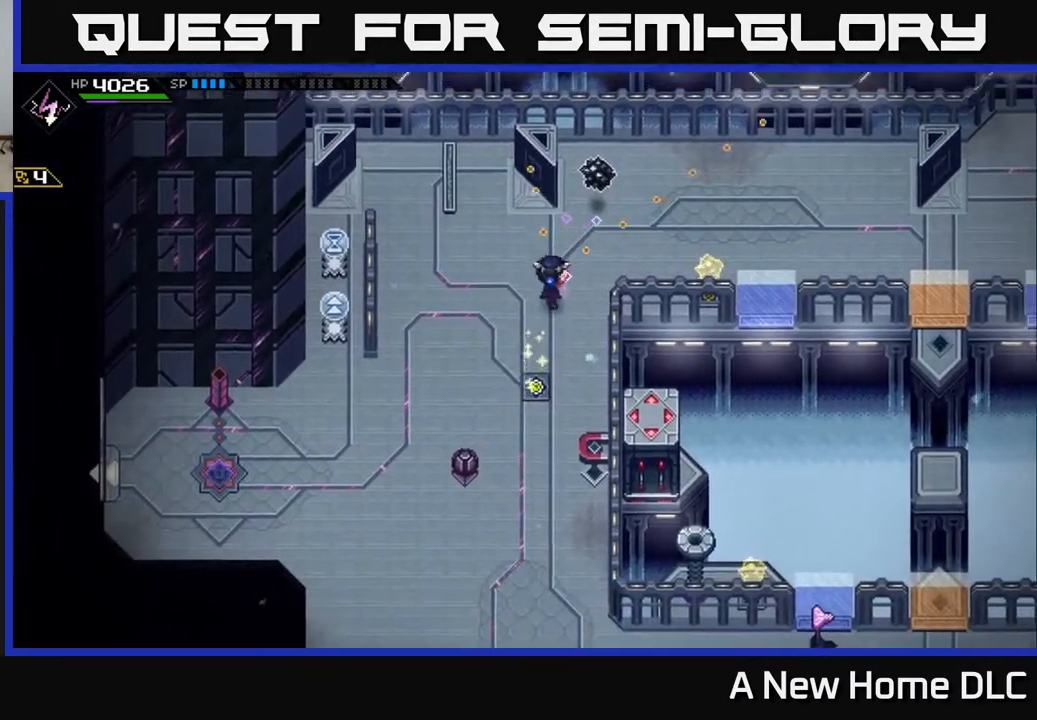
{"buttons": [], "left_stick": "down-left", "right_stick": "up", "events": [[50, "right_stick", "center"], [300, "right_stick", "up"], [417, "left_stick", "down-left"]]}
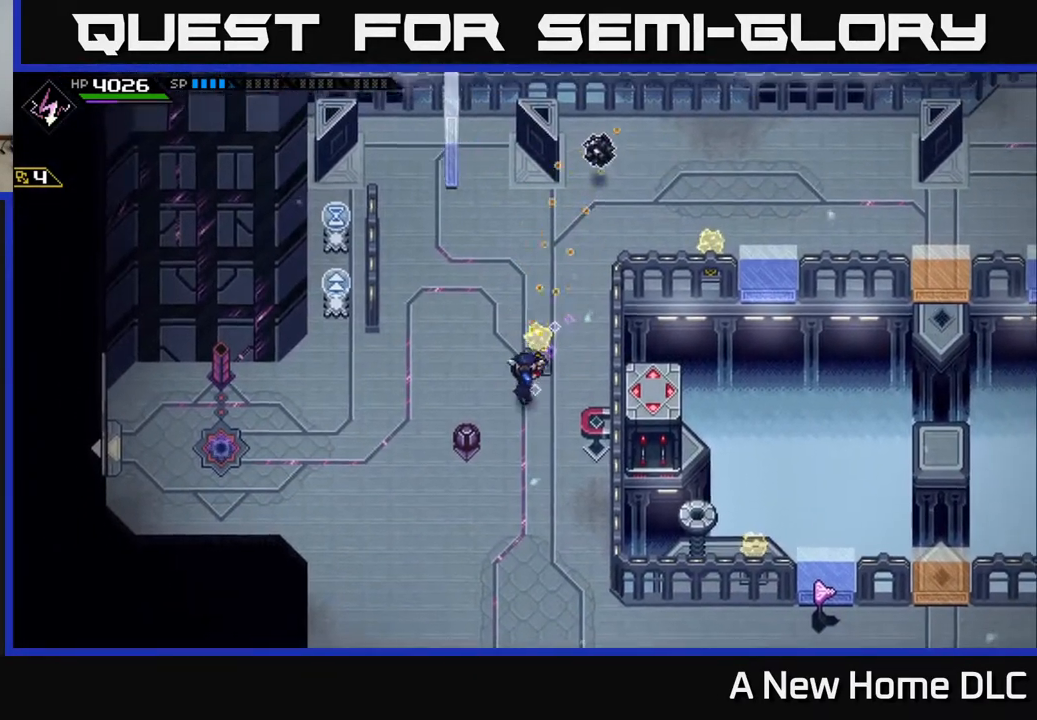
{"buttons": [], "left_stick": "up", "right_stick": "center", "events": [[233, "left_stick", "center"], [250, "R1", "down"], [250, "right_stick", "up-right"], [350, "R1", "up"], [450, "left_stick", "up"], [483, "right_stick", "center"]]}
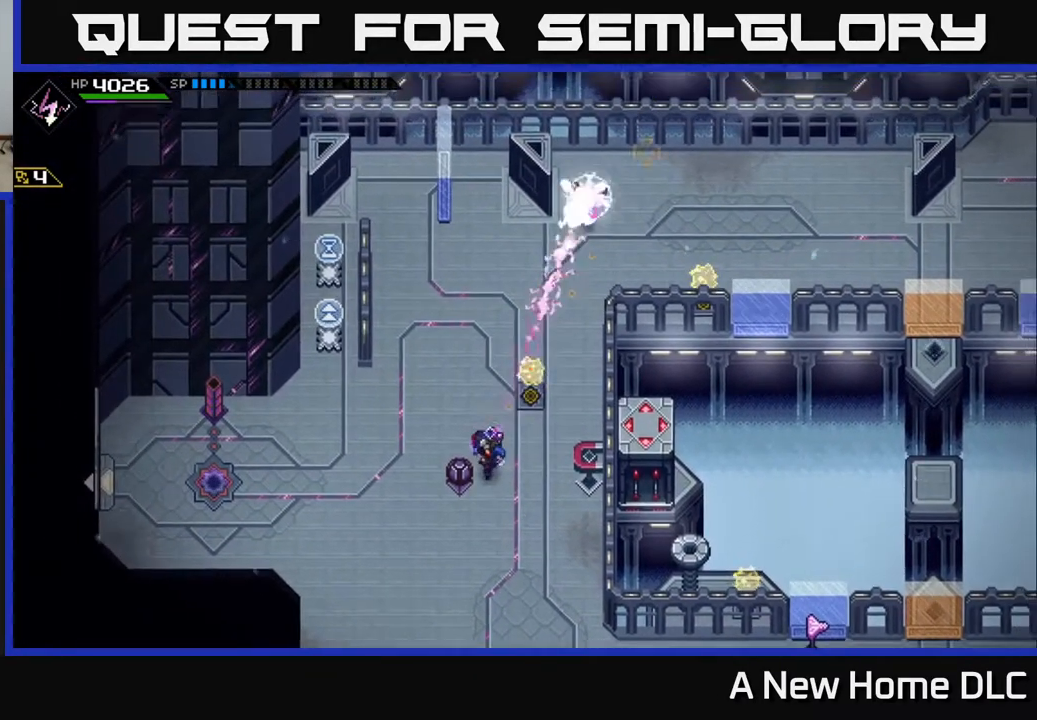
{"buttons": [], "left_stick": "up-left", "right_stick": "down", "events": [[267, "right_stick", "down"], [450, "left_stick", "up-left"]]}
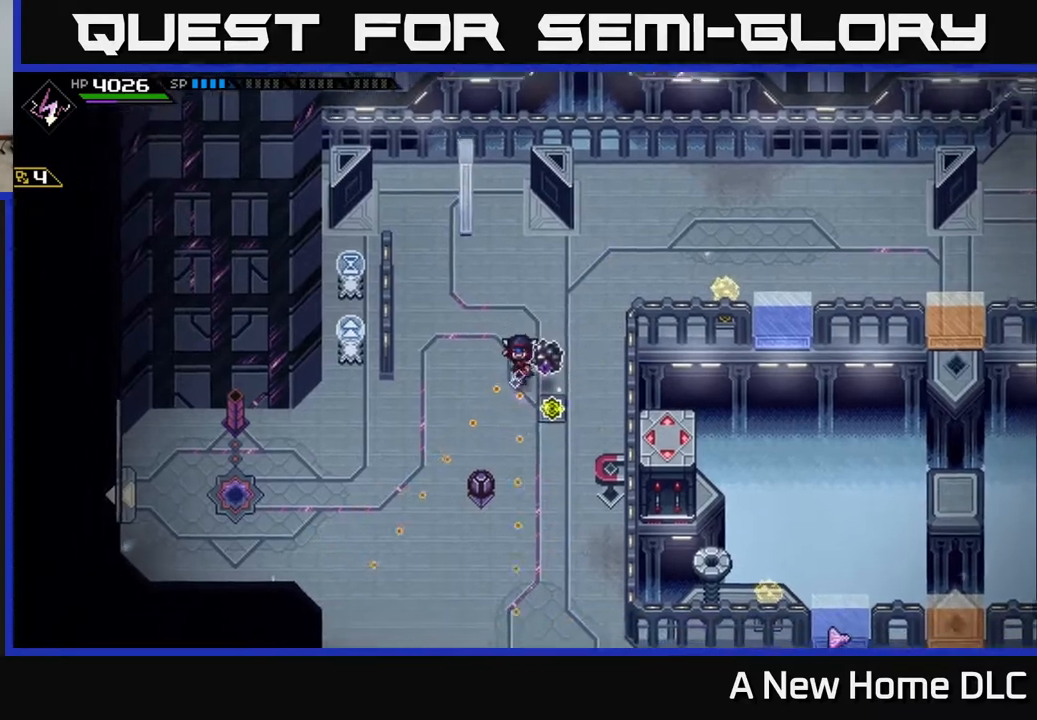
{"buttons": [], "left_stick": "center", "right_stick": "down", "events": [[67, "left_stick", "left"], [383, "left_stick", "center"]]}
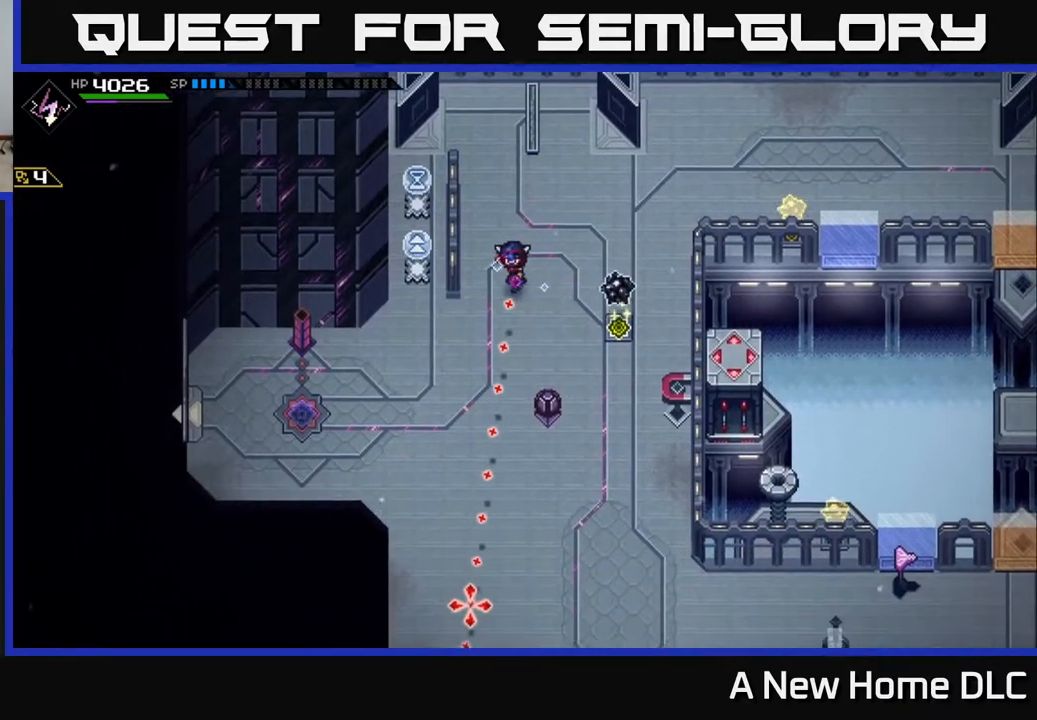
{"buttons": [], "left_stick": "center", "right_stick": "down", "events": []}
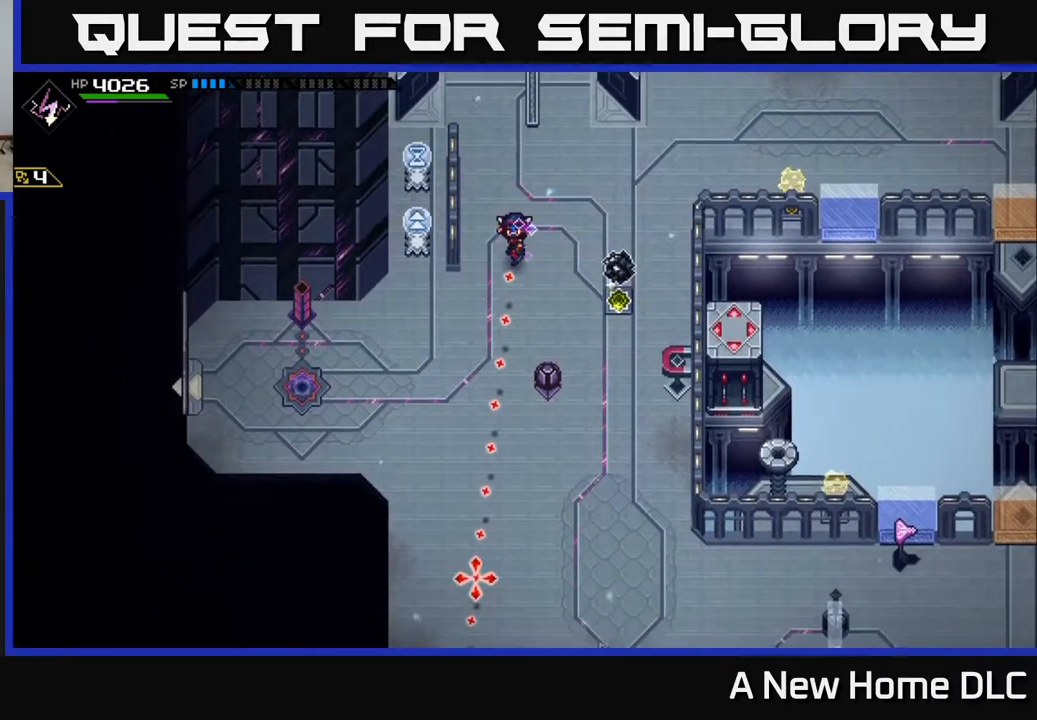
{"buttons": [], "left_stick": "up-right", "right_stick": "center", "events": [[117, "R1", "down"], [200, "R1", "up"], [200, "left_stick", "up-right"], [417, "right_stick", "center"]]}